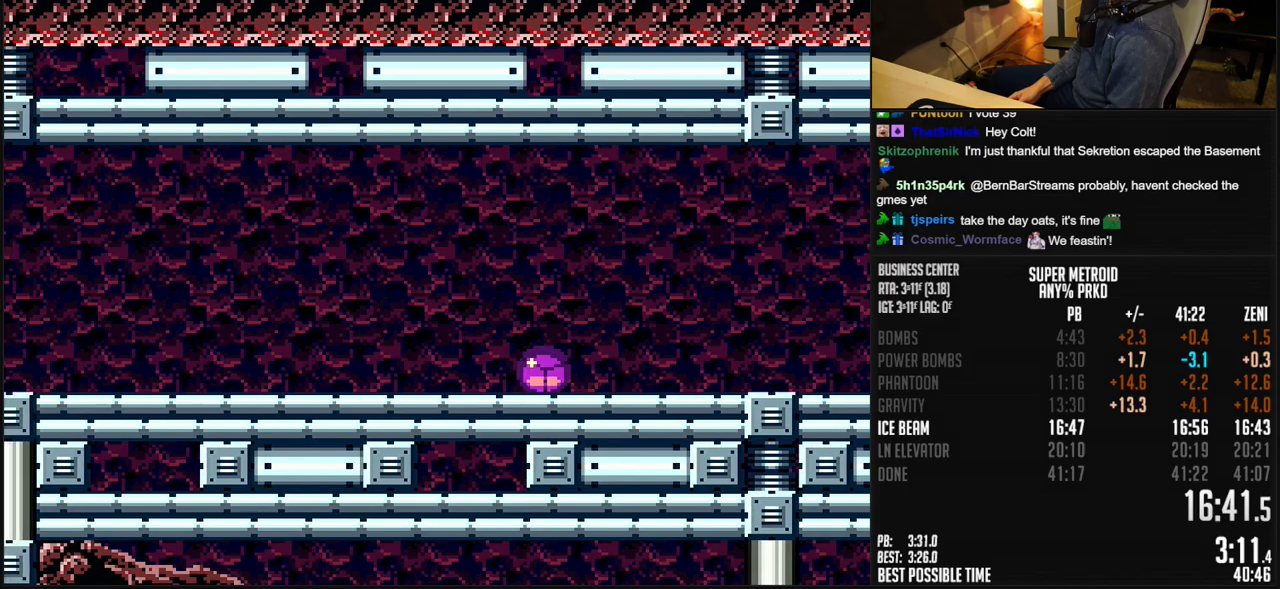
Gameplay with a controller (Nintendo layout); each line is a JSON object with the inputs held at the frame after it. "events" lists button and stick changes between this image and that frame as [ms after this image, input, new state], when the widget could be followed in between. Not read: L1 L3 R3.
{"buttons": ["B", "X", "DPAD_LEFT"], "events": []}
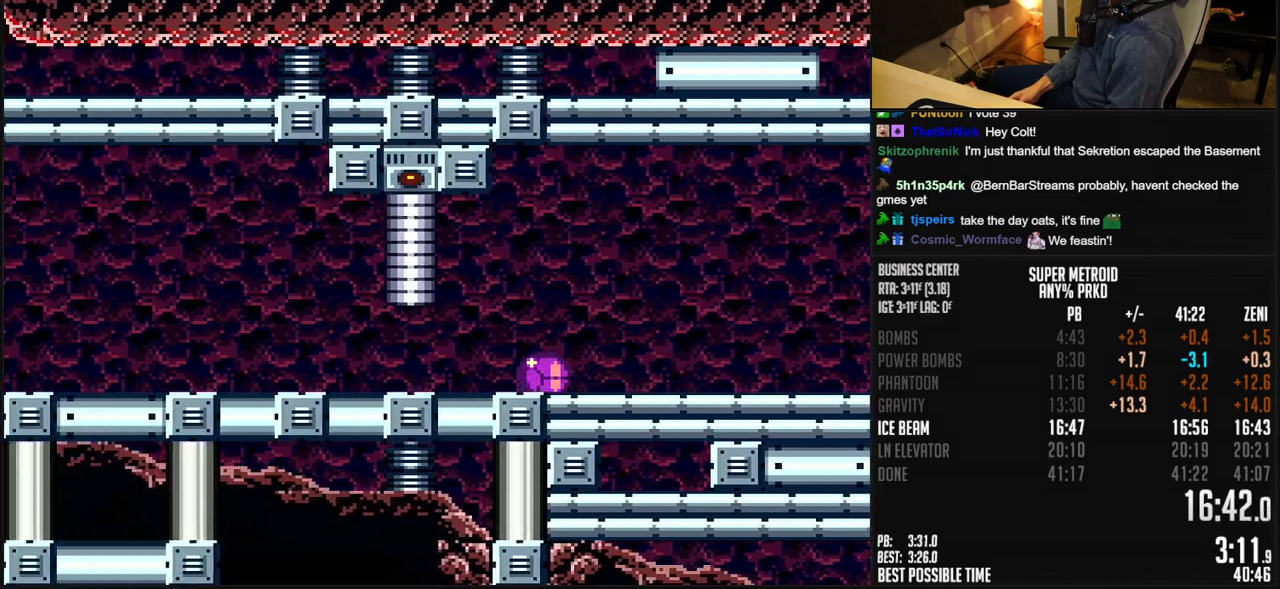
{"buttons": ["B", "DPAD_LEFT"], "events": [[250, "DPAD_UP", "down"], [283, "DPAD_LEFT", "up"], [350, "DPAD_LEFT", "down"], [367, "DPAD_UP", "up"], [500, "X", "up"]]}
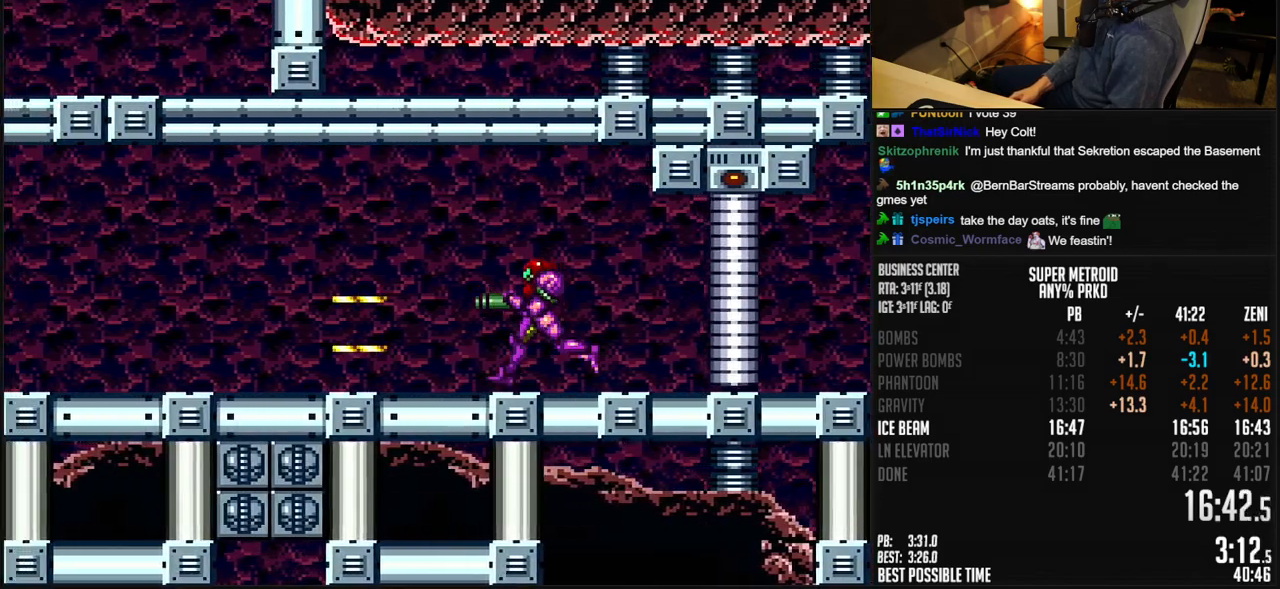
{"buttons": ["B", "R1", "DPAD_LEFT"], "events": [[117, "R1", "down"], [233, "R1", "up"], [467, "R1", "down"]]}
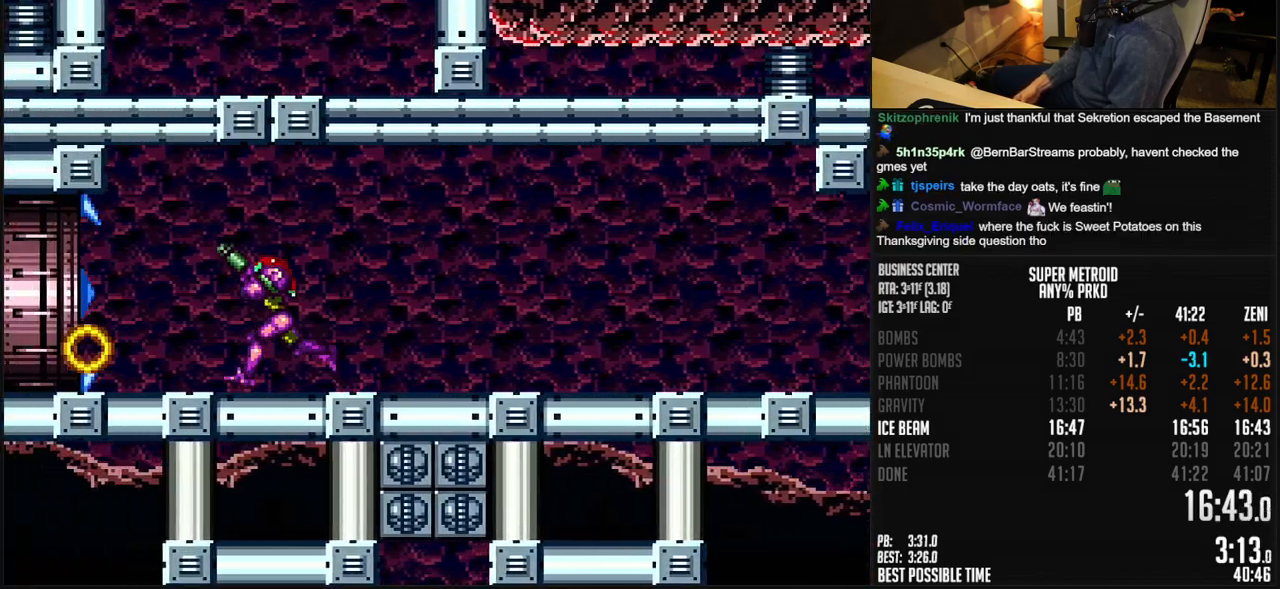
{"buttons": ["B", "DPAD_LEFT"], "events": [[33, "R1", "up"], [83, "R1", "down"], [150, "R1", "up"]]}
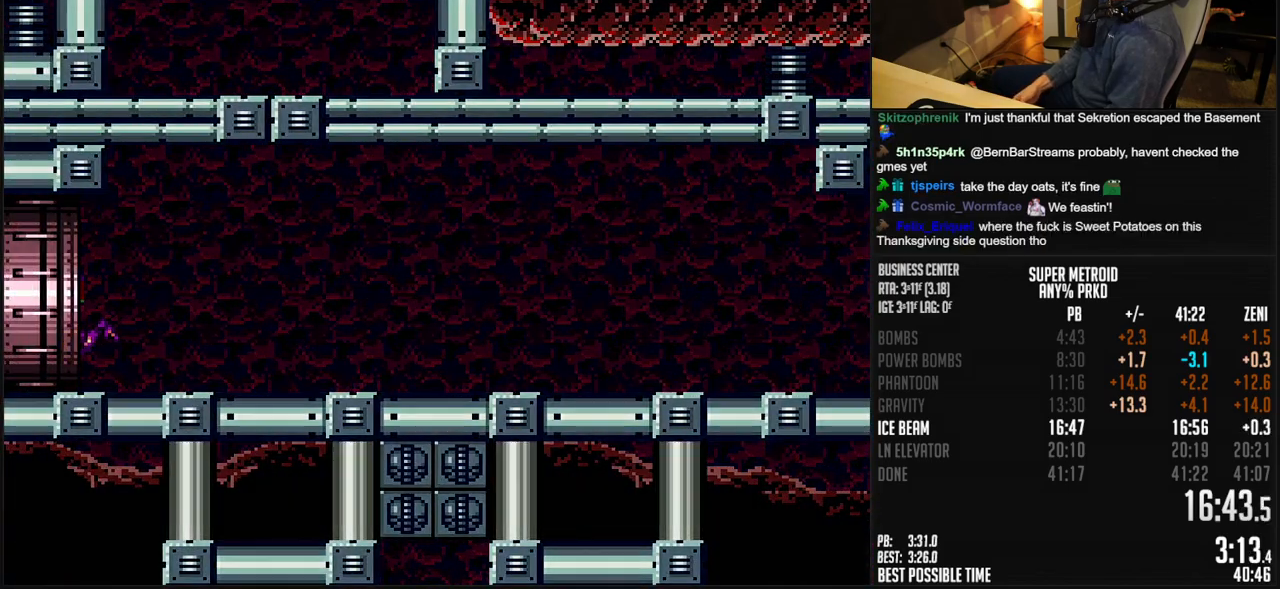
{"buttons": ["B", "DPAD_LEFT"], "events": [[133, "B", "up"], [383, "B", "down"]]}
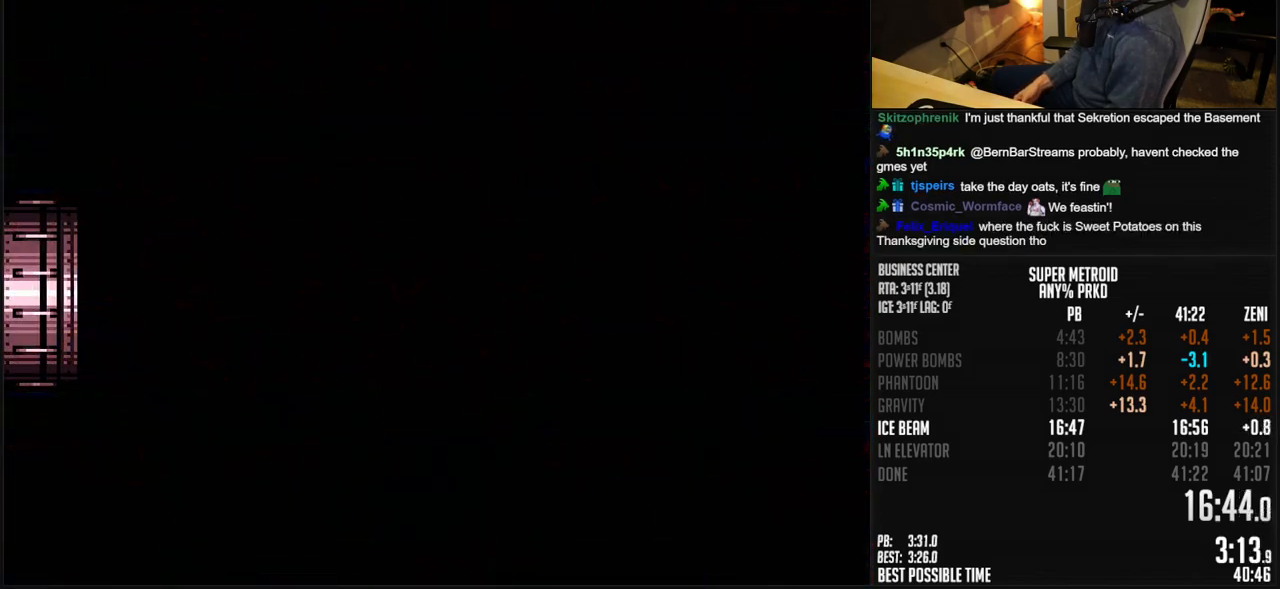
{"buttons": ["B", "DPAD_LEFT"], "events": [[33, "DPAD_LEFT", "up"], [300, "DPAD_LEFT", "down"], [350, "DPAD_LEFT", "up"], [500, "DPAD_LEFT", "down"]]}
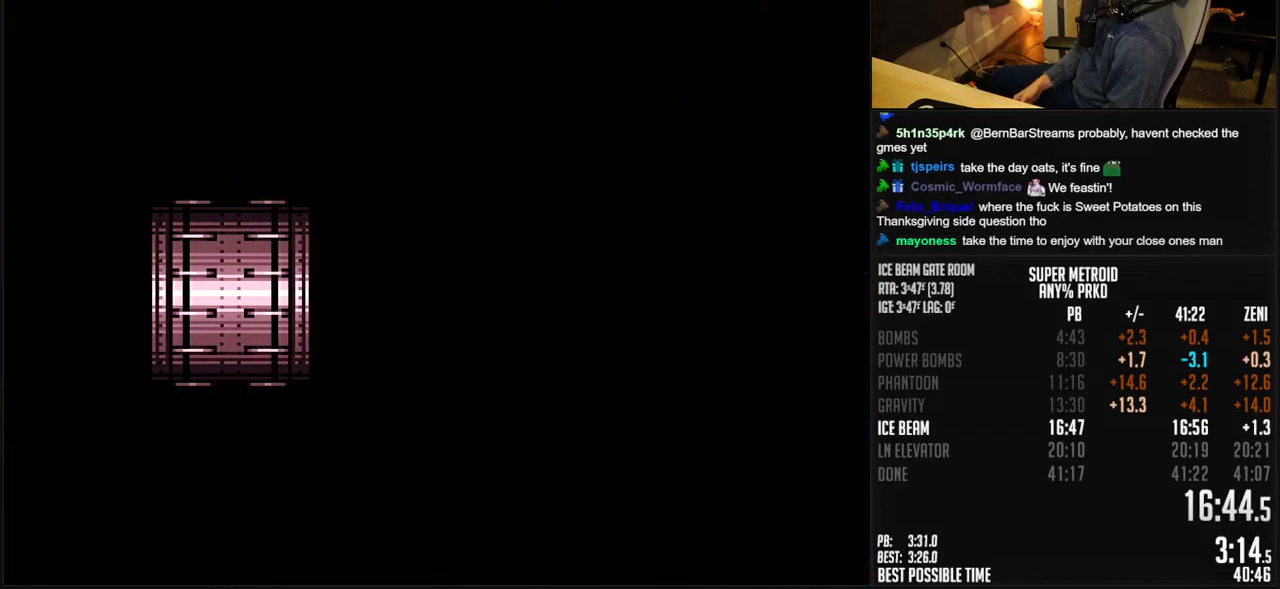
{"buttons": ["B"], "events": [[50, "DPAD_LEFT", "up"], [233, "DPAD_LEFT", "down"], [300, "DPAD_LEFT", "up"]]}
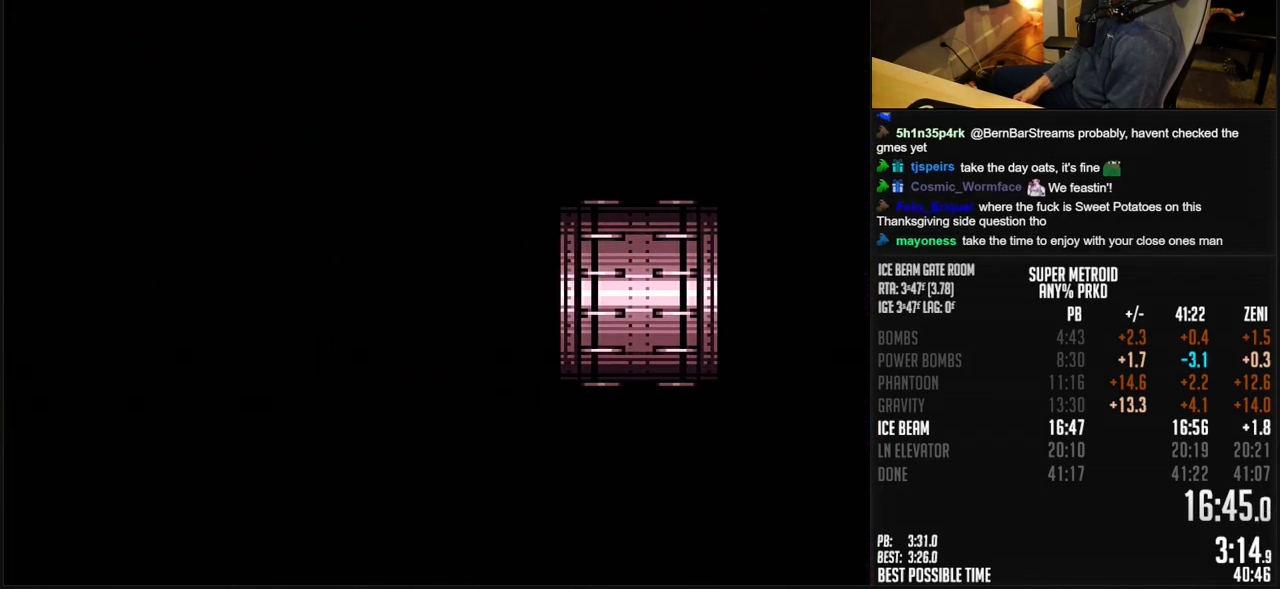
{"buttons": ["B", "DPAD_LEFT"], "events": [[217, "DPAD_LEFT", "down"]]}
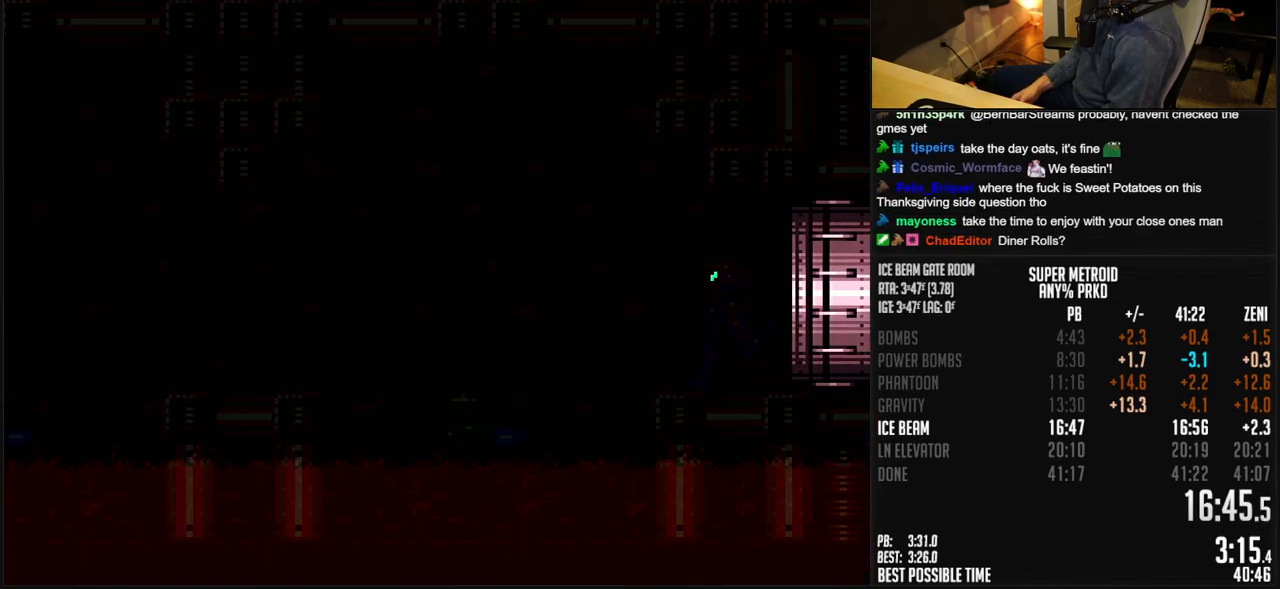
{"buttons": ["B", "DPAD_LEFT"], "events": [[200, "R1", "down"], [267, "R1", "up"]]}
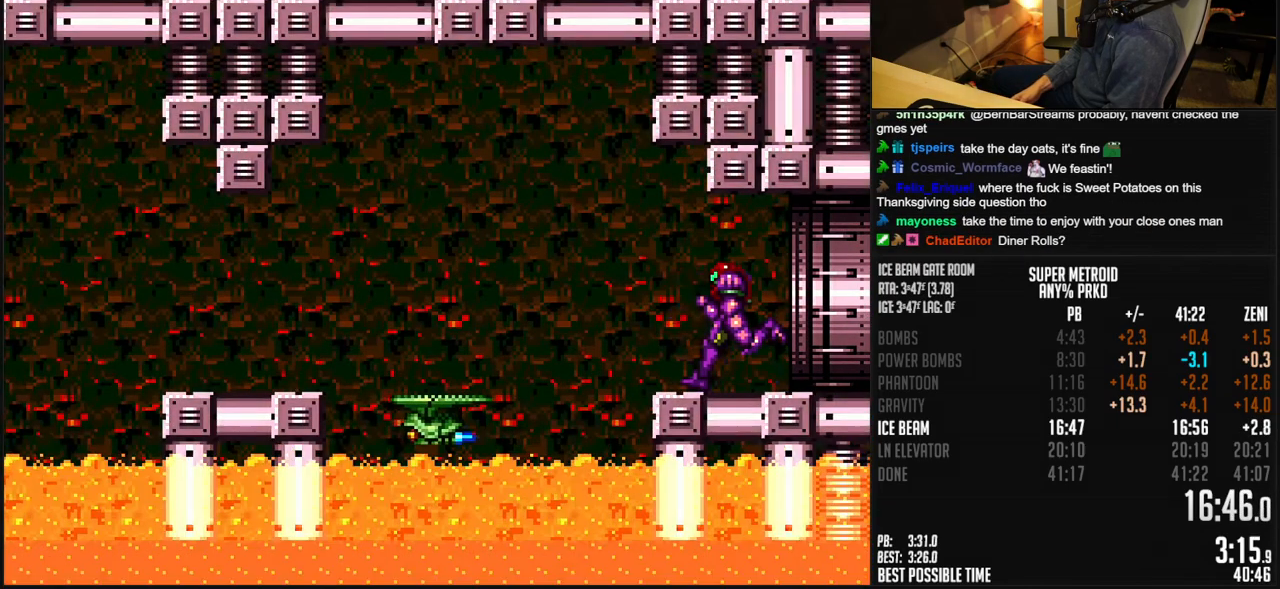
{"buttons": ["B", "DPAD_LEFT"], "events": [[33, "A", "down"], [167, "A", "up"], [167, "B", "up"], [300, "B", "down"]]}
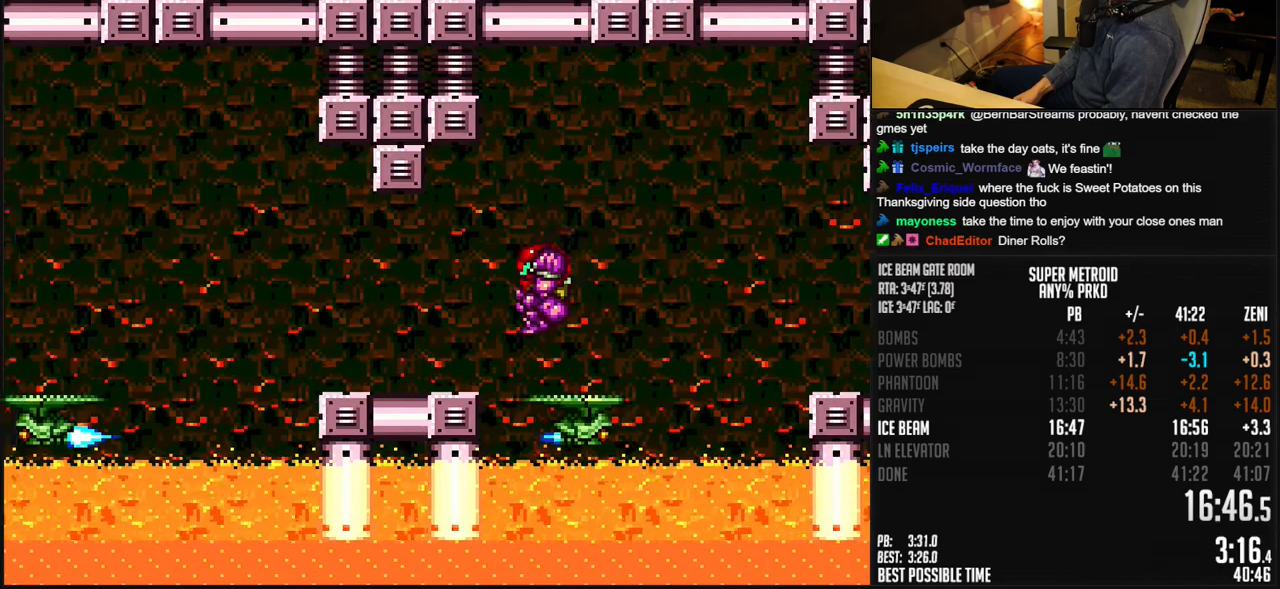
{"buttons": ["A", "B", "DPAD_LEFT"], "events": [[50, "X", "down"], [167, "X", "up"], [367, "A", "down"]]}
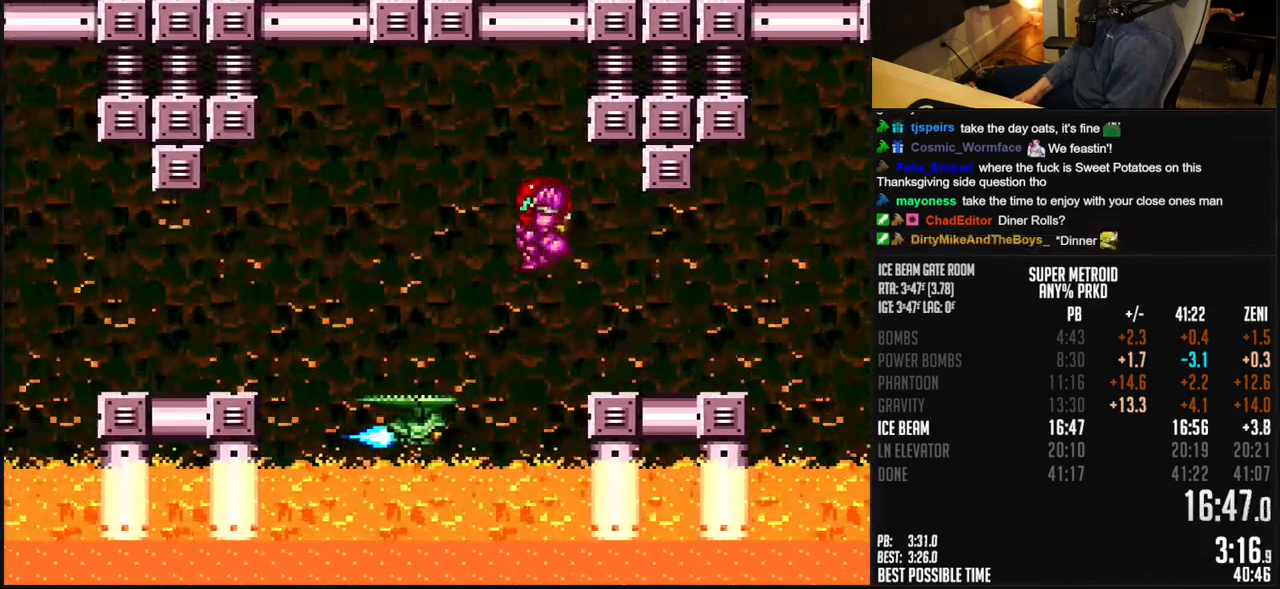
{"buttons": ["B", "DPAD_LEFT"], "events": [[33, "A", "up"], [50, "B", "up"], [167, "B", "down"]]}
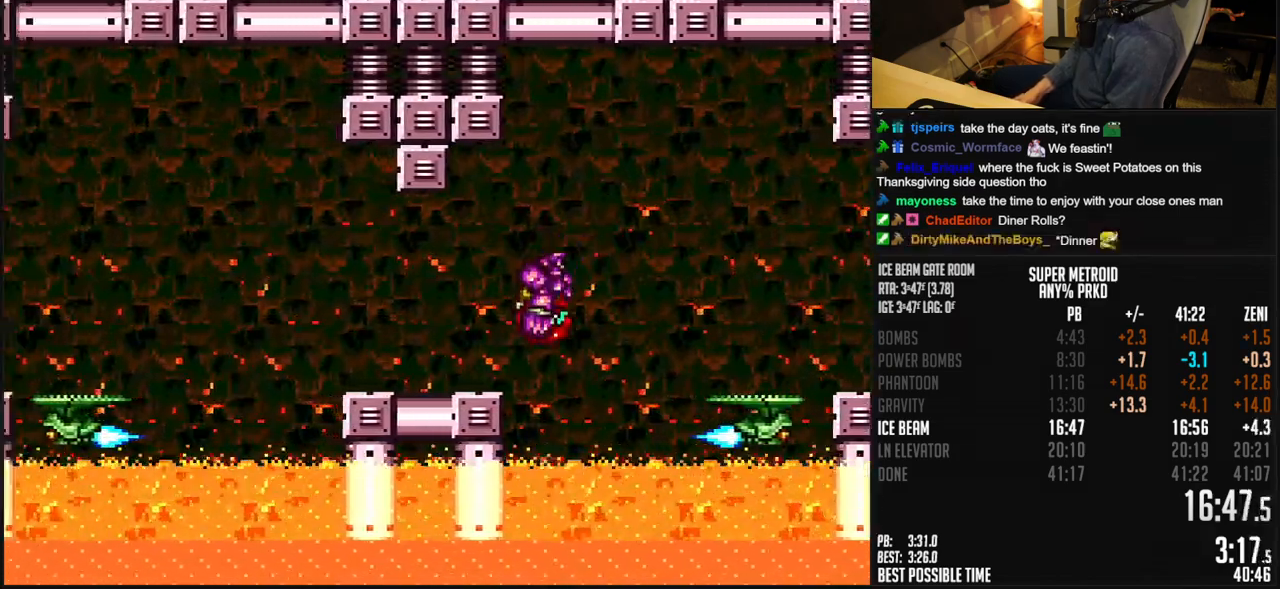
{"buttons": ["A", "B", "DPAD_LEFT"], "events": [[50, "X", "down"], [150, "X", "up"], [383, "A", "down"]]}
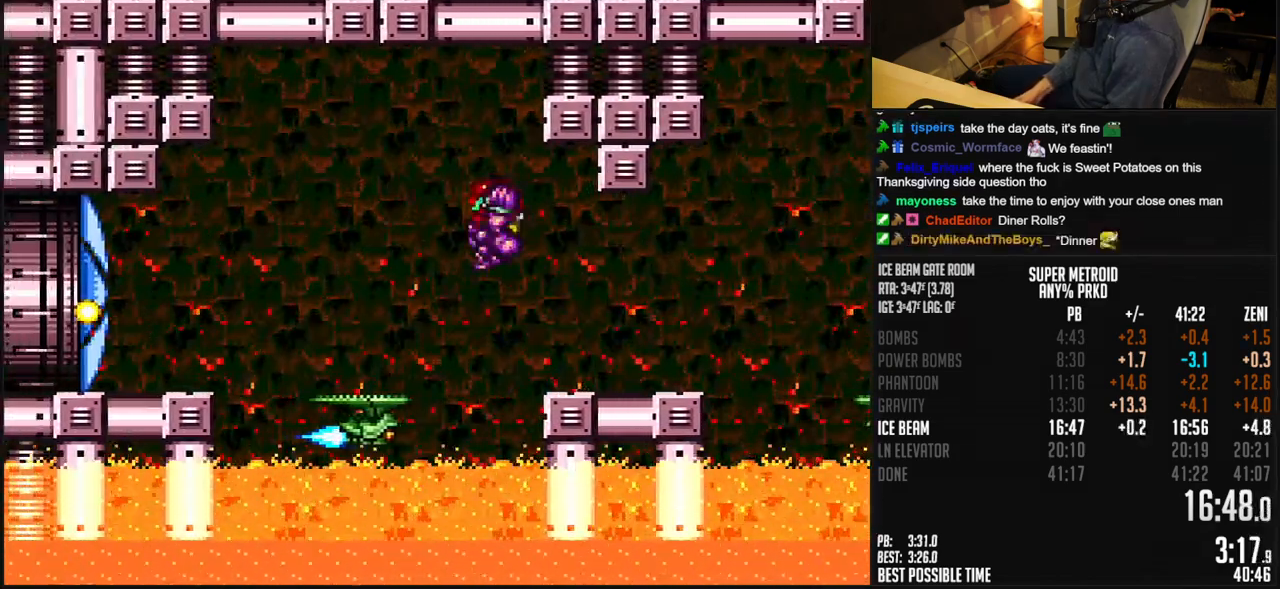
{"buttons": ["B", "DPAD_LEFT"], "events": [[33, "A", "up"], [50, "B", "up"], [183, "B", "down"]]}
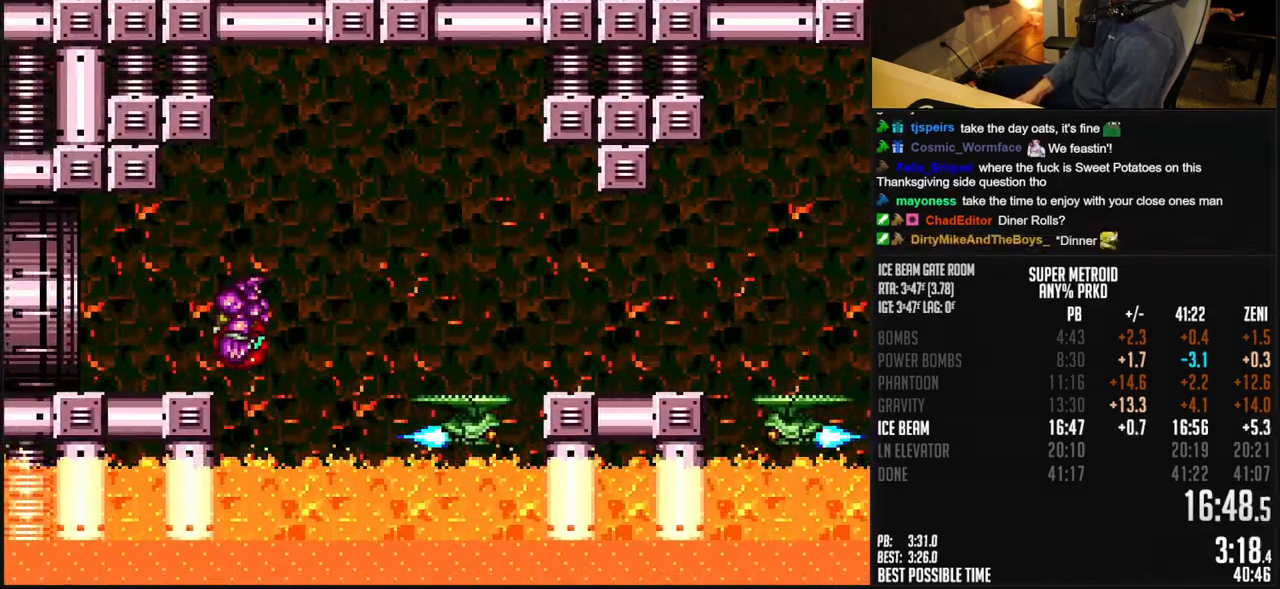
{"buttons": ["A", "B", "DPAD_LEFT"], "events": [[50, "X", "down"], [150, "X", "up"], [333, "A", "down"]]}
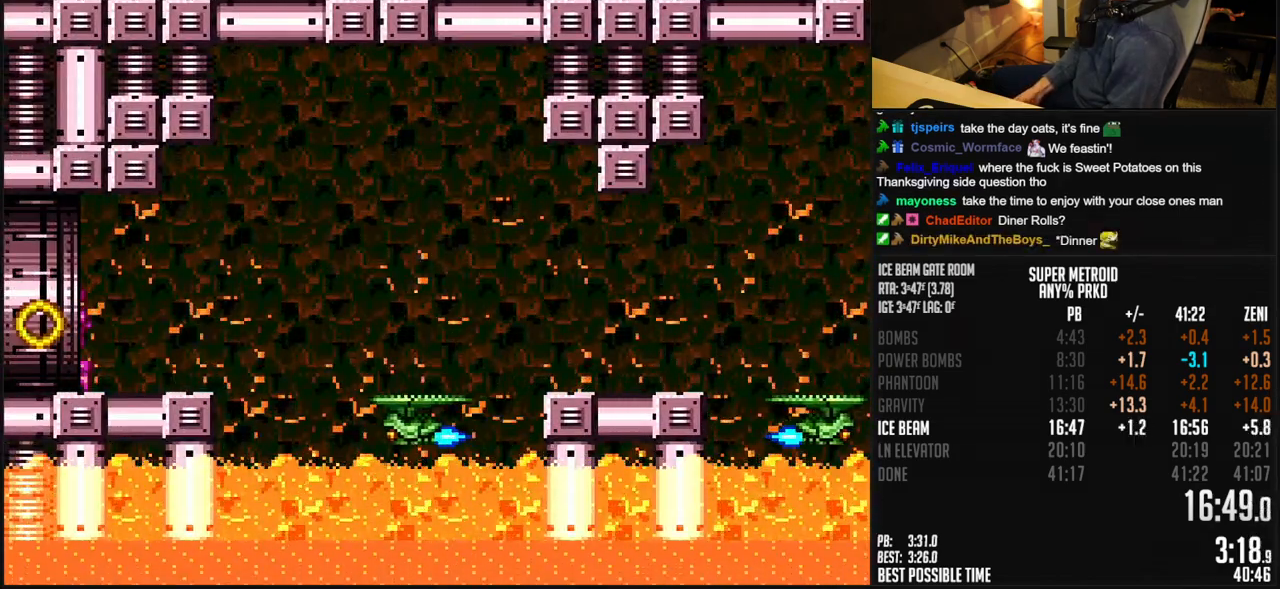
{"buttons": ["DPAD_LEFT"], "events": [[450, "A", "up"], [450, "B", "up"]]}
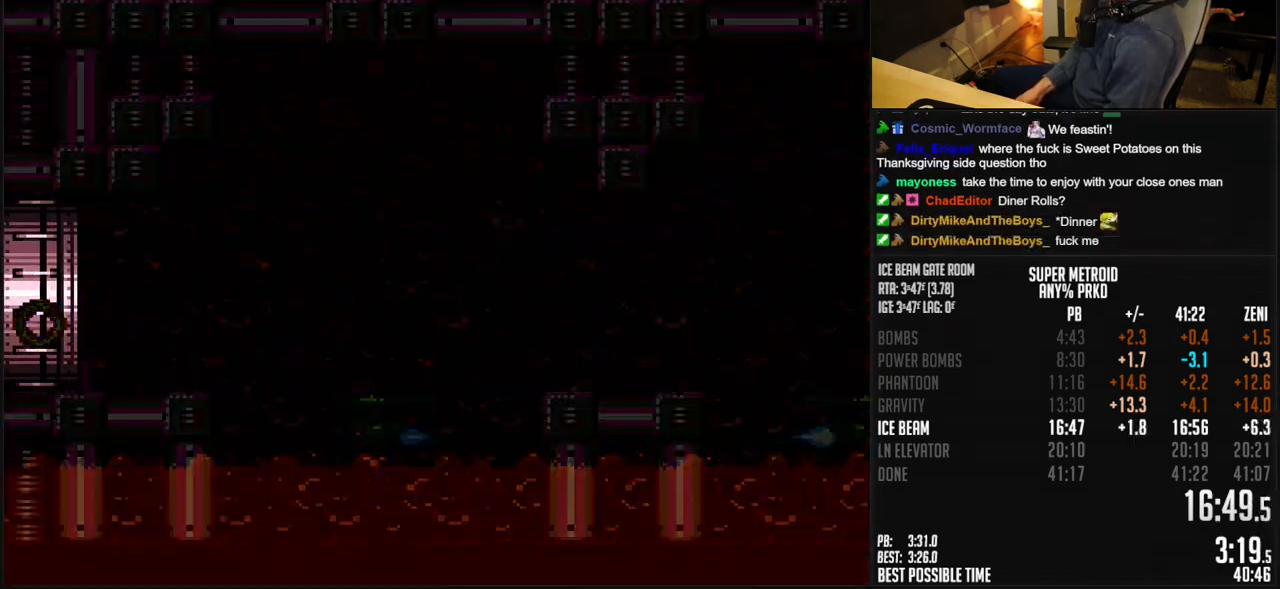
{"buttons": [], "events": [[383, "B", "down"], [400, "DPAD_LEFT", "up"], [417, "B", "up"]]}
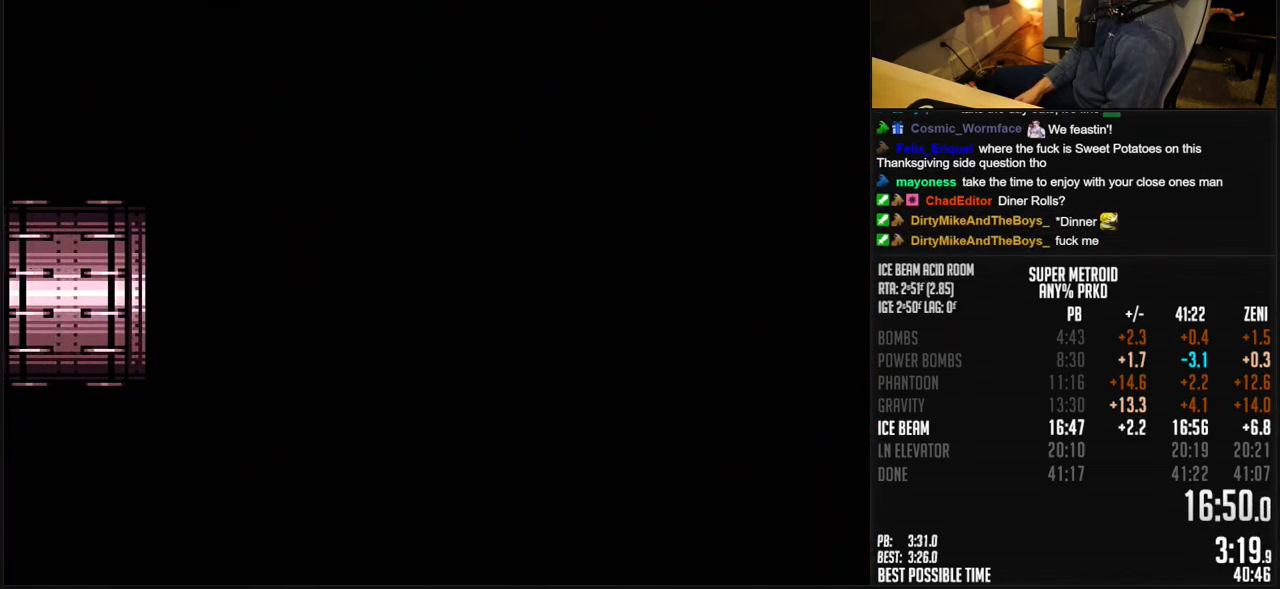
{"buttons": ["B", "R1"], "events": [[50, "B", "down"], [450, "R1", "down"]]}
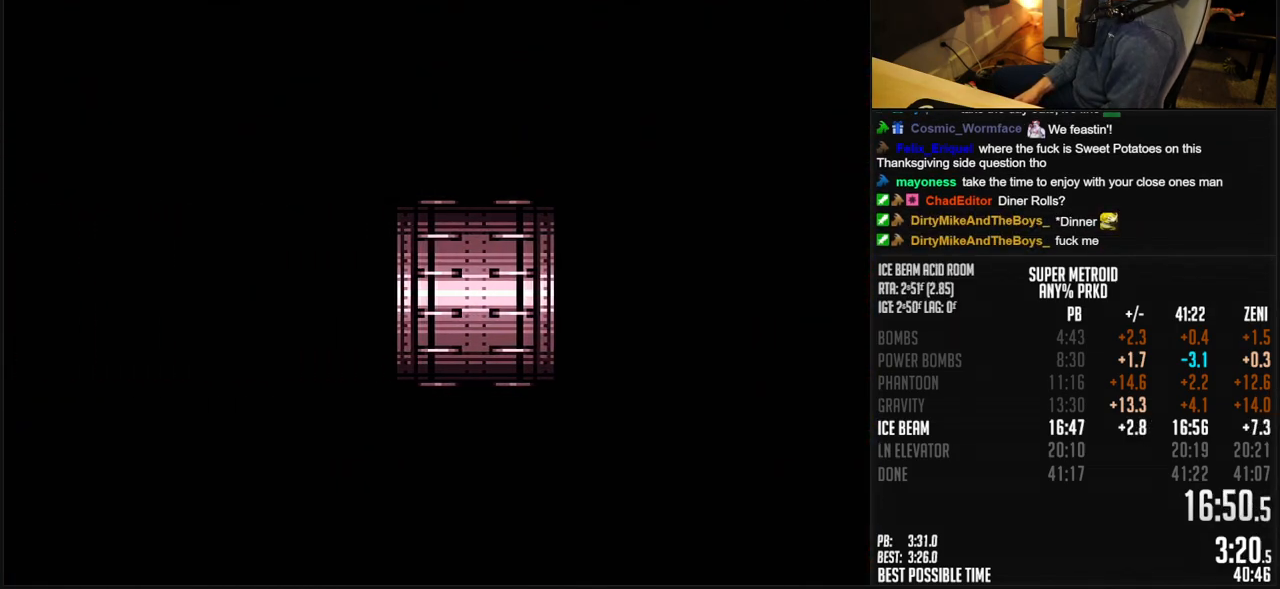
{"buttons": ["B"], "events": [[33, "R1", "up"], [317, "R1", "down"], [400, "R1", "up"]]}
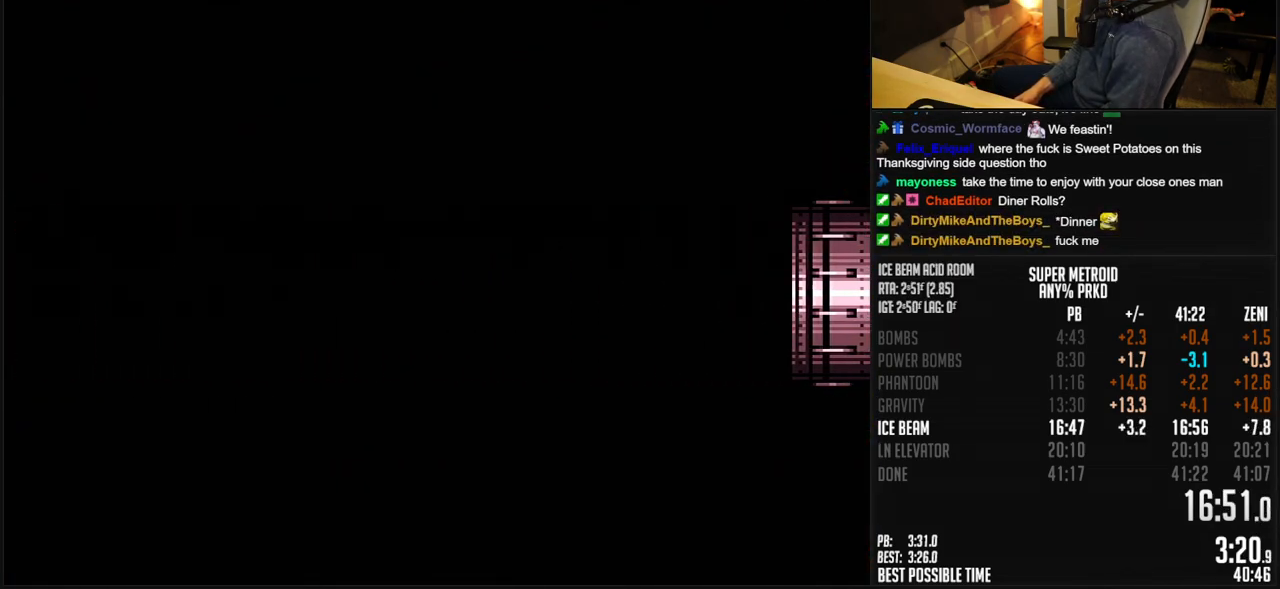
{"buttons": ["A", "B"], "events": [[217, "R1", "down"], [283, "R1", "up"], [350, "R1", "down"], [400, "R1", "up"], [450, "A", "down"]]}
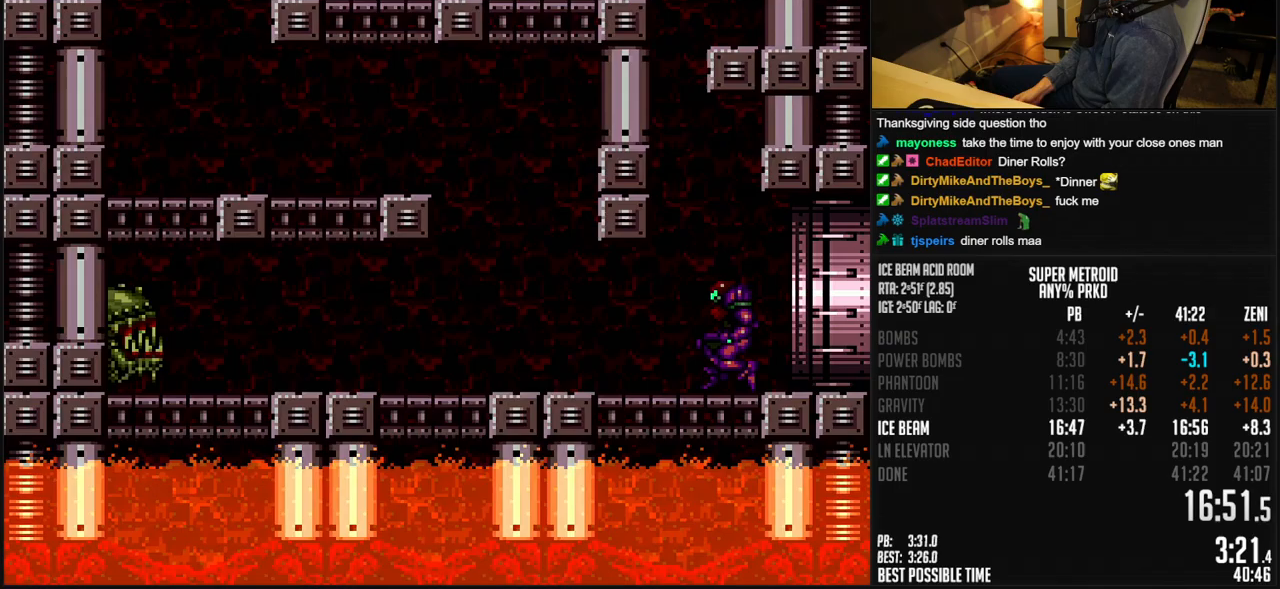
{"buttons": ["A", "B", "DPAD_RIGHT"], "events": [[350, "DPAD_DOWN", "down"], [433, "DPAD_RIGHT", "down"], [467, "DPAD_DOWN", "up"]]}